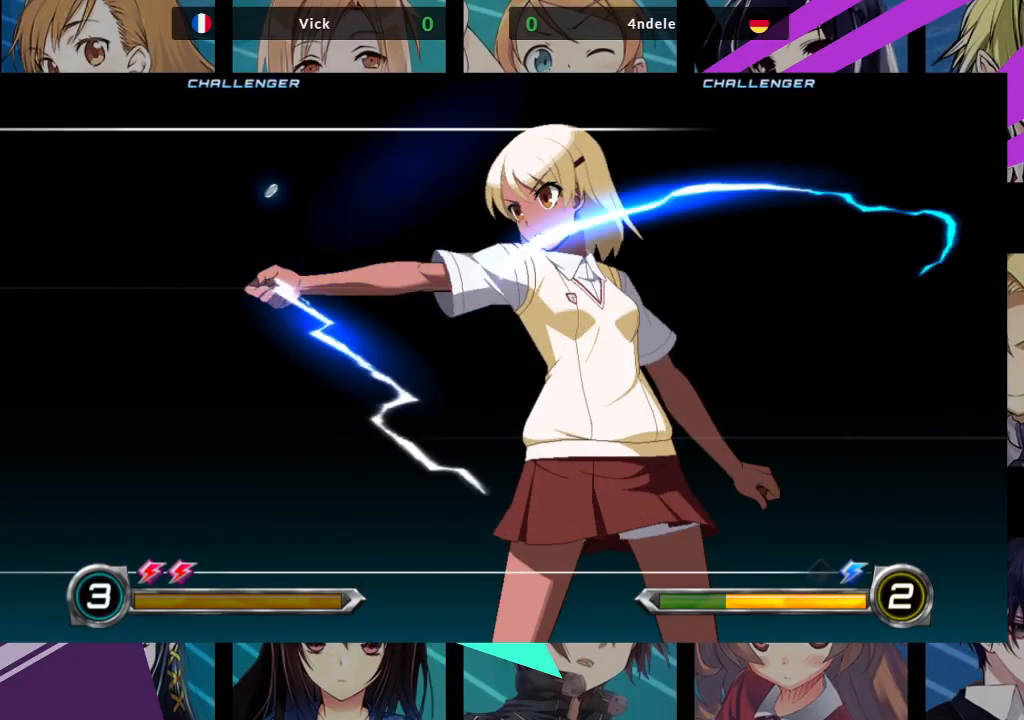
Gameplay with a controller (arcade stick); each line is a JSON object with the inputs held at the frame after it. "events" lists button and stick changes between this image and that frame as [ms after this image, input, new state], when the widget could be followed in between. Not read: L3 R3.
{"buttons": [], "left_stick": "right", "events": []}
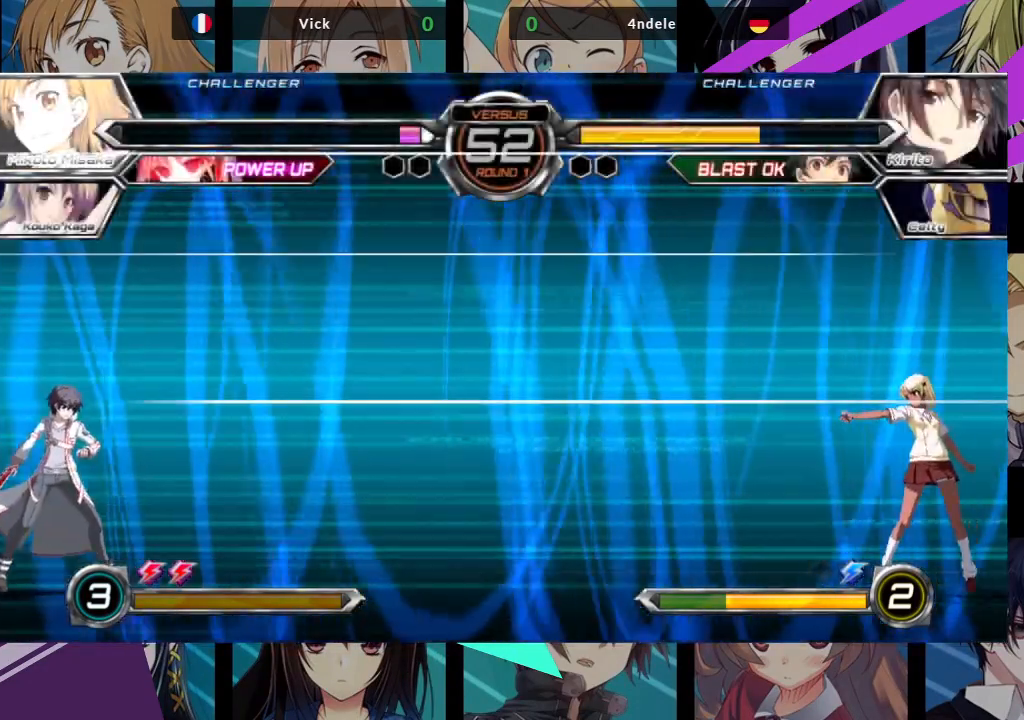
{"buttons": [], "left_stick": "right", "events": []}
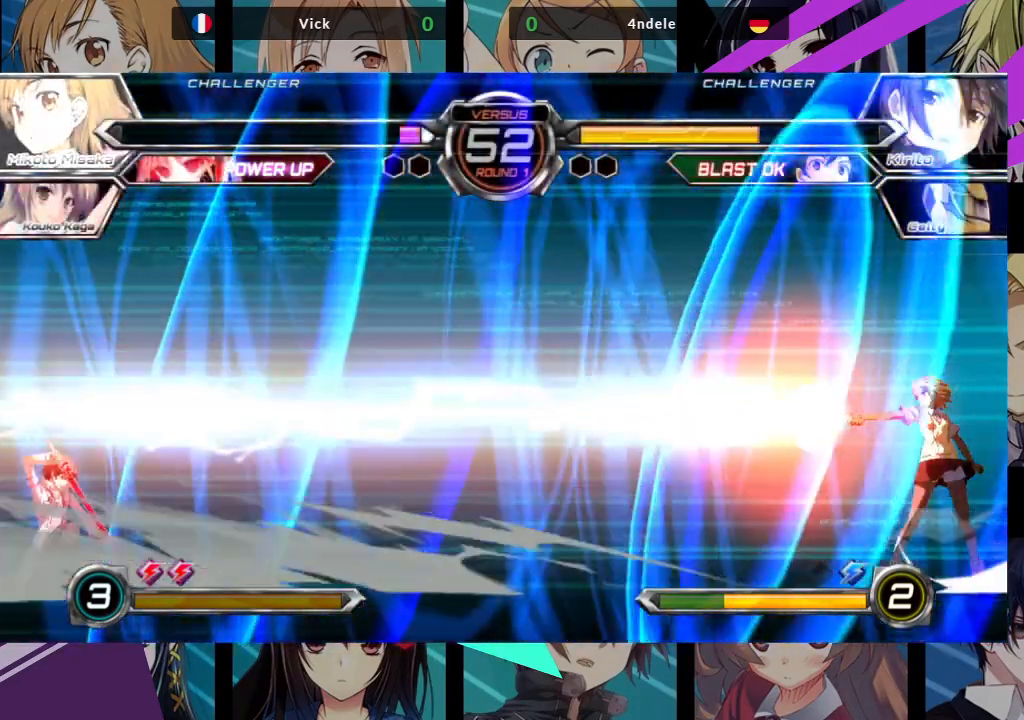
{"buttons": [], "left_stick": "right", "events": []}
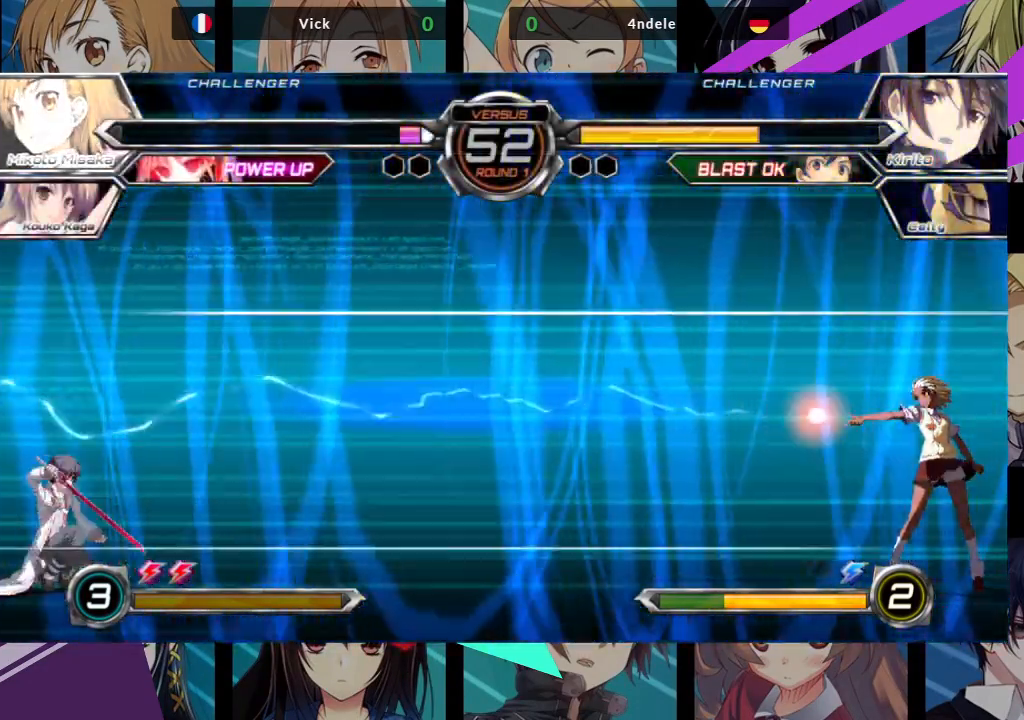
{"buttons": [], "left_stick": "right", "events": []}
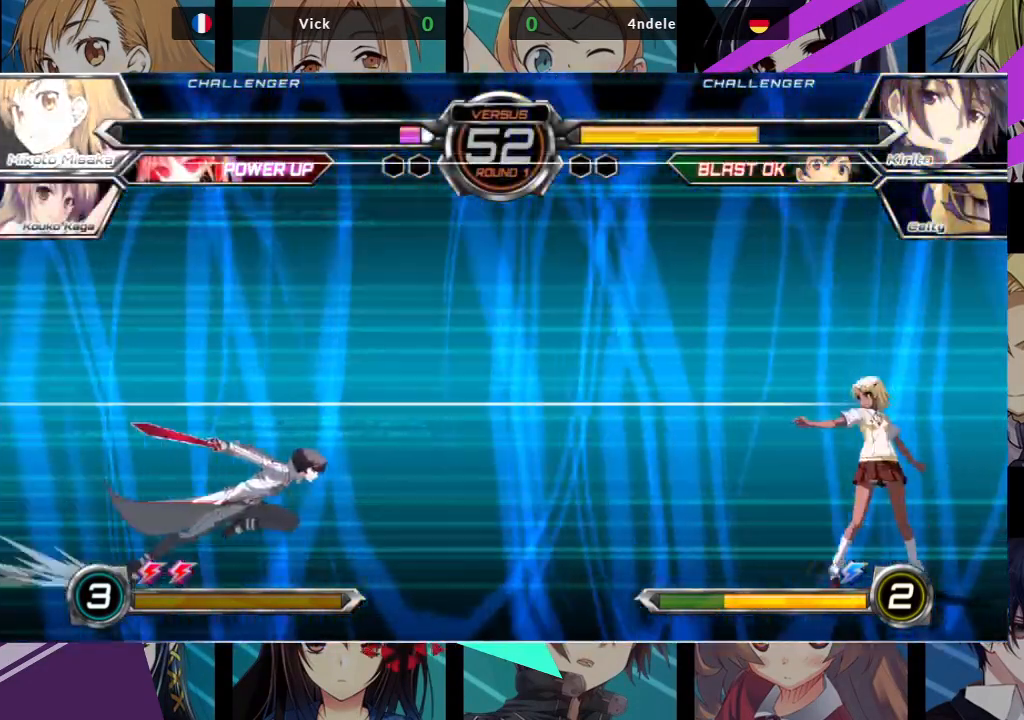
{"buttons": [], "left_stick": "right", "events": [[133, "left_stick", "up-right"], [450, "left_stick", "right"]]}
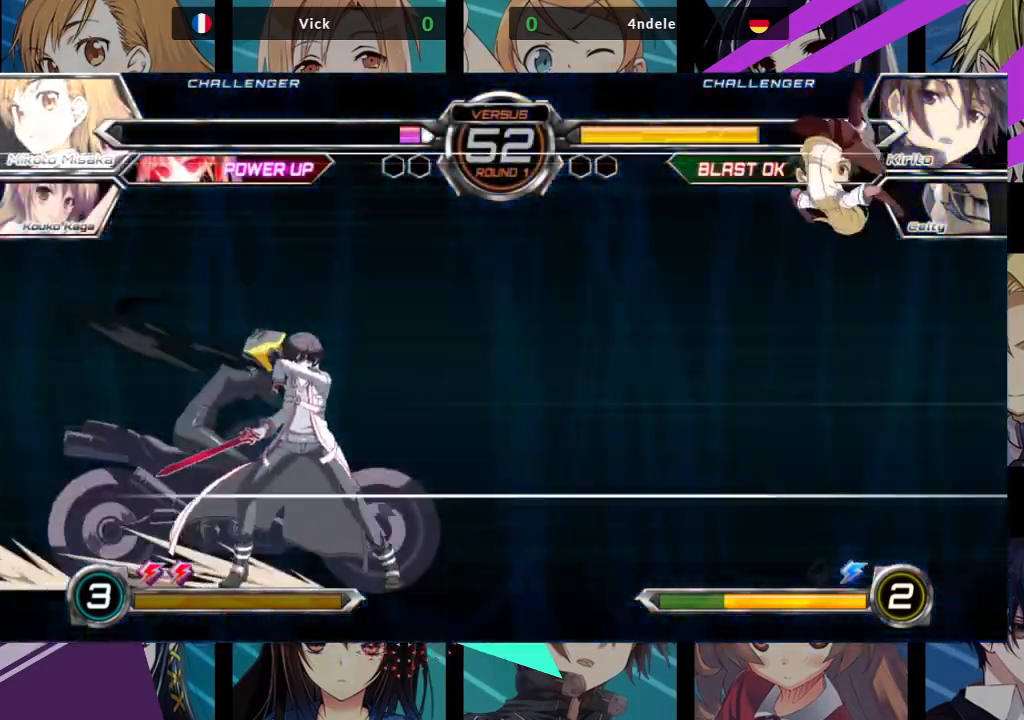
{"buttons": [], "left_stick": "up-right", "events": [[150, "left_stick", "up-right"]]}
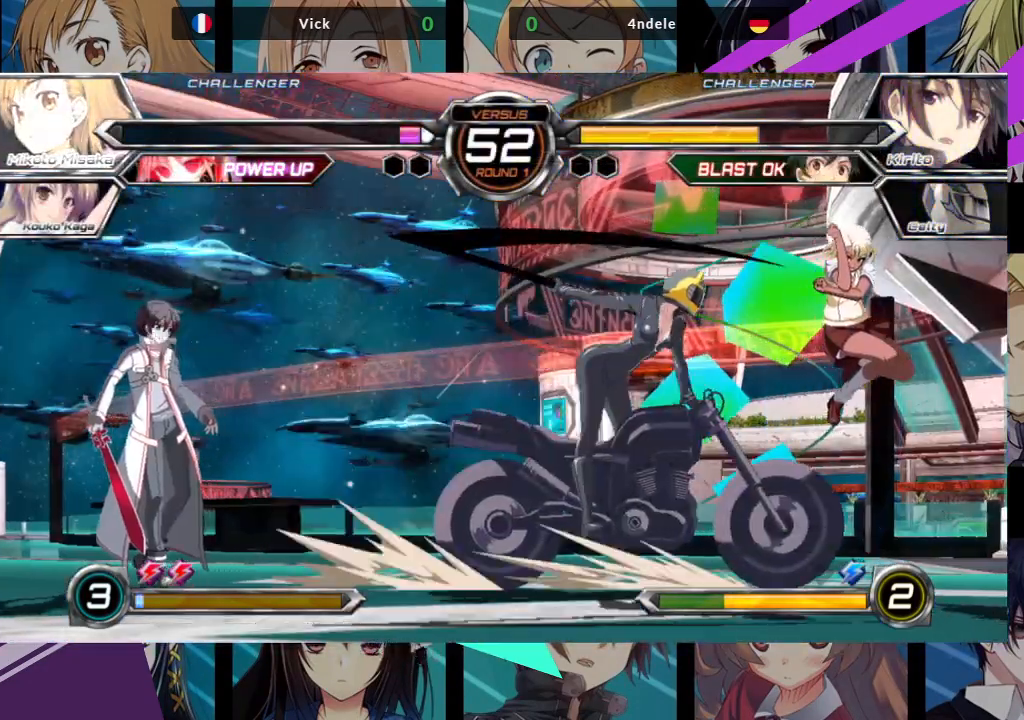
{"buttons": [], "left_stick": "up-right", "events": [[83, "left_stick", "right"], [483, "left_stick", "up-right"]]}
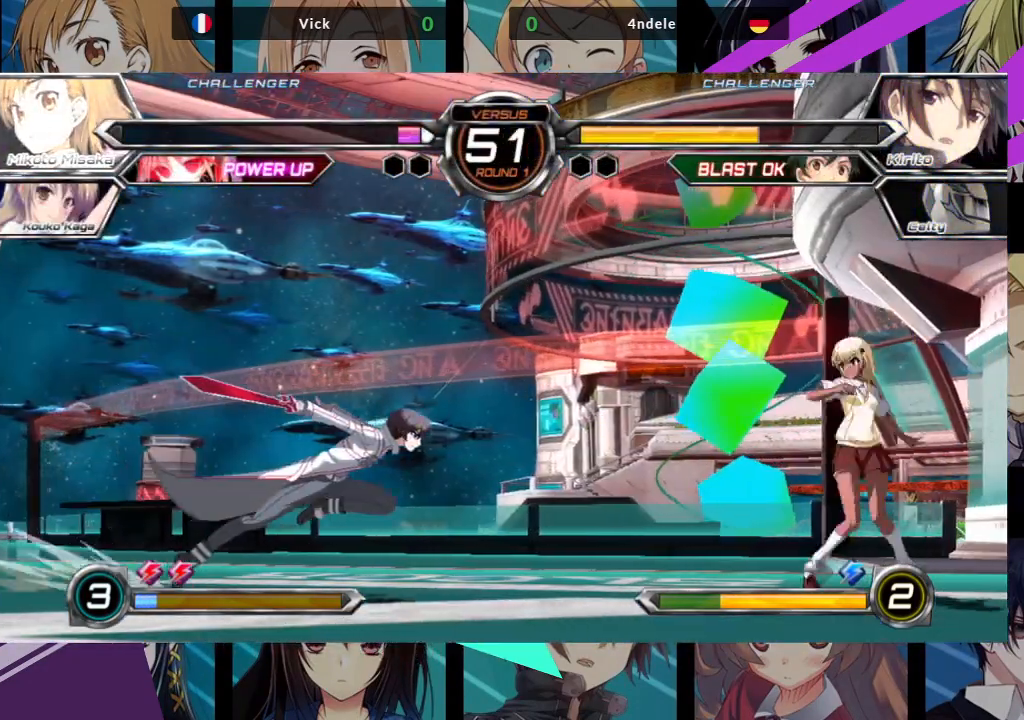
{"buttons": [], "left_stick": "up-left", "events": [[217, "left_stick", "right"], [317, "left_stick", "center"], [400, "left_stick", "up-left"]]}
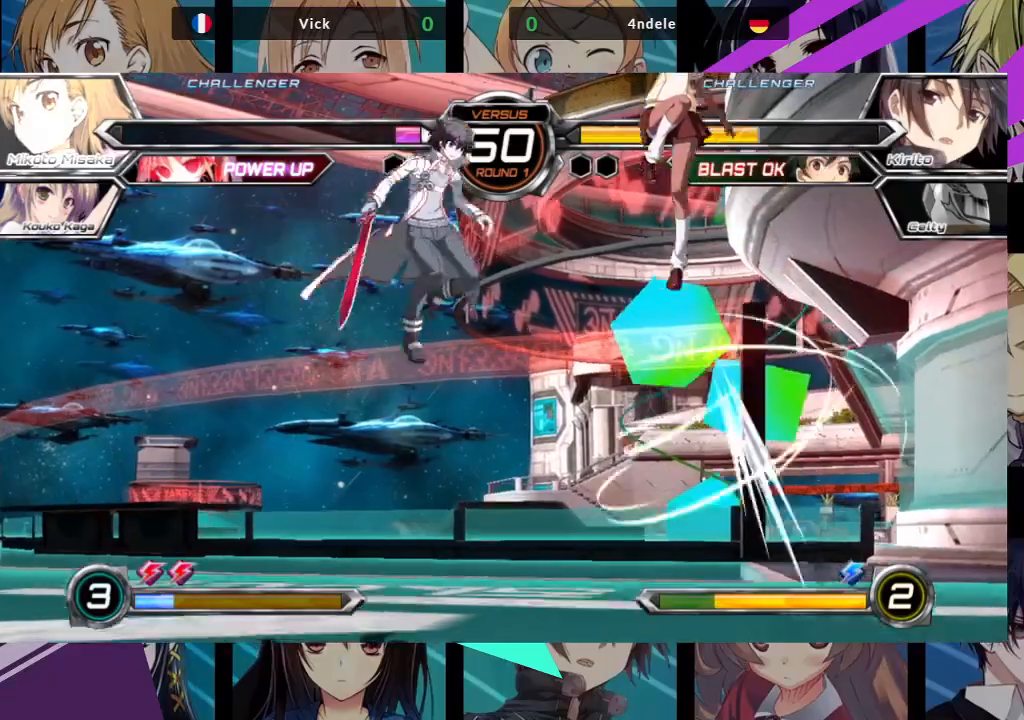
{"buttons": [], "left_stick": "down-left", "events": [[50, "R1", "down"], [100, "left_stick", "center"], [200, "R1", "up"], [400, "left_stick", "down"], [467, "left_stick", "down-left"]]}
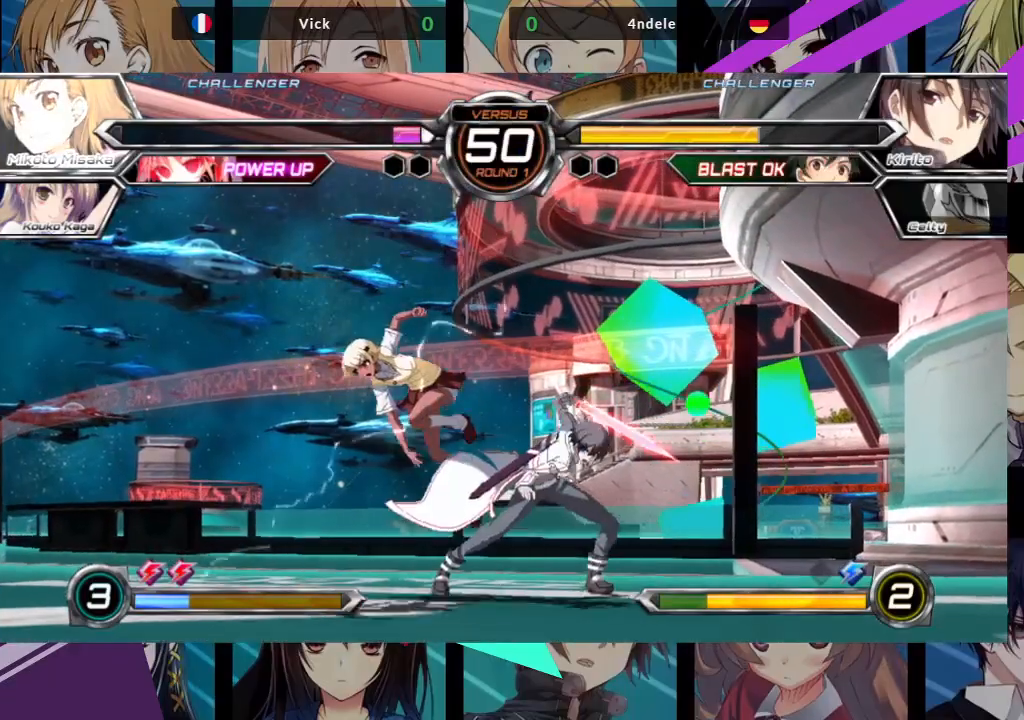
{"buttons": [], "left_stick": "down-left", "events": [[167, "SQUARE", "down"], [300, "SQUARE", "up"]]}
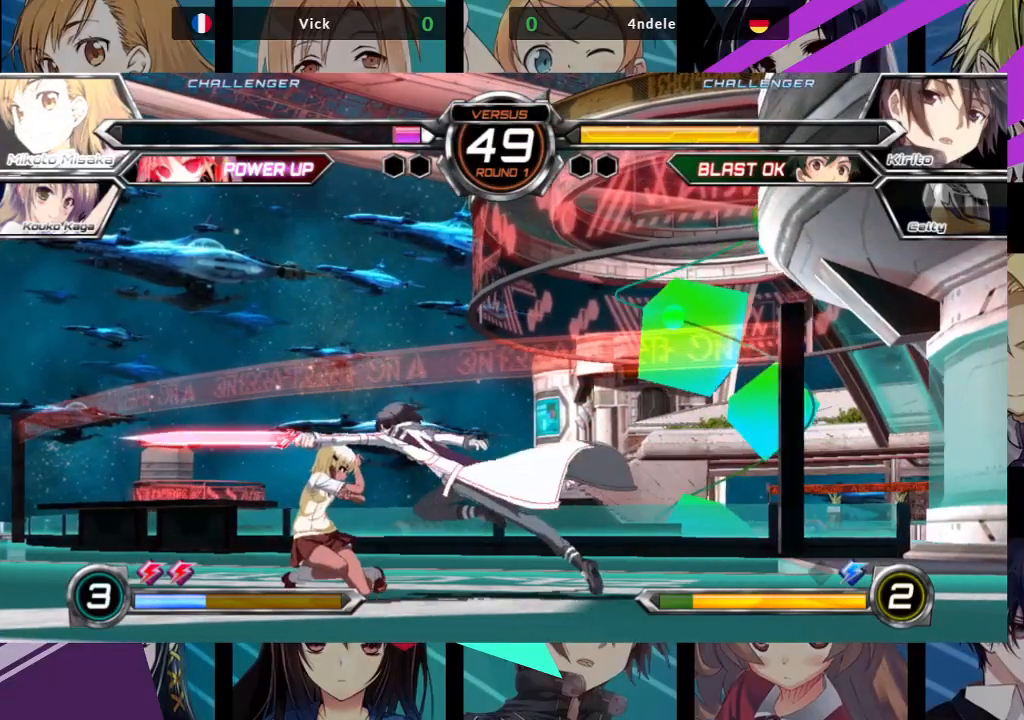
{"buttons": [], "left_stick": "down-left", "events": [[217, "SQUARE", "down"], [317, "SQUARE", "up"], [400, "TRIANGLE", "down"], [483, "TRIANGLE", "up"]]}
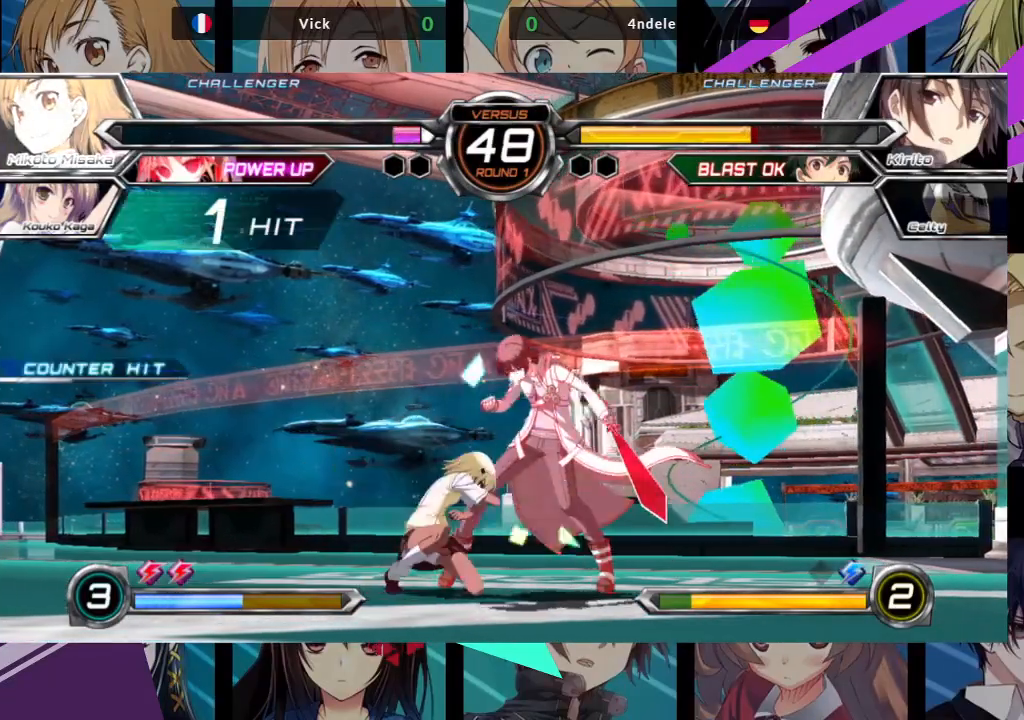
{"buttons": [], "left_stick": "down-right", "events": [[167, "R1", "down"], [283, "R1", "up"], [450, "left_stick", "down-right"]]}
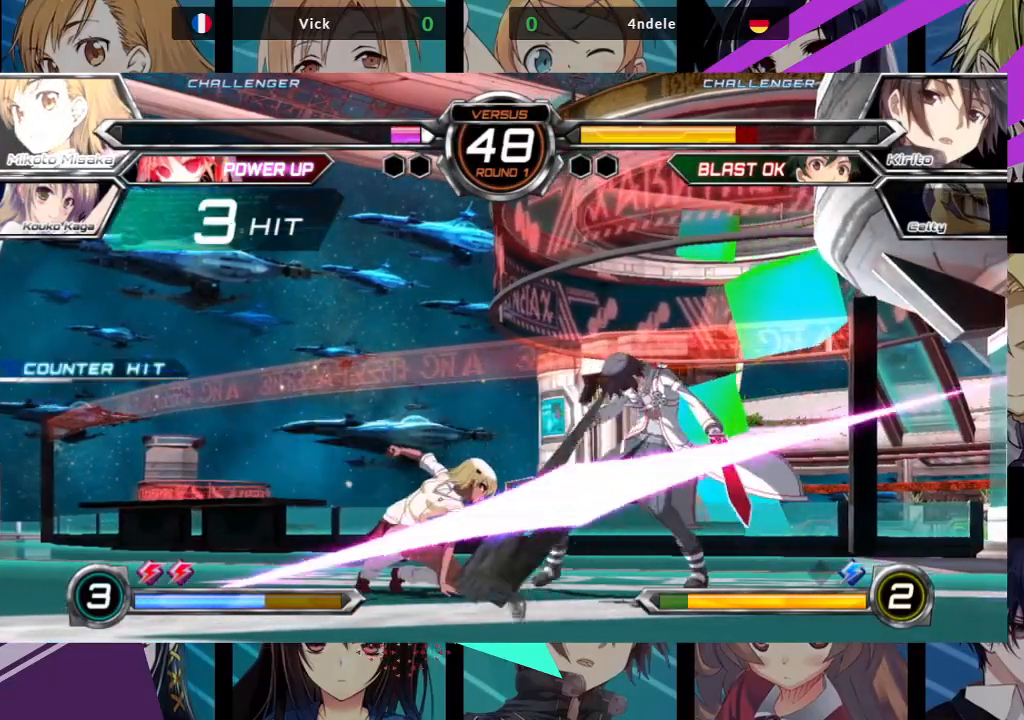
{"buttons": [], "left_stick": "center", "events": [[50, "SQUARE", "down"], [100, "left_stick", "center"], [150, "SQUARE", "up"], [283, "left_stick", "left"], [367, "left_stick", "down"], [417, "left_stick", "right"], [450, "SQUARE", "down"], [450, "TRIANGLE", "down"], [500, "SQUARE", "up"], [500, "TRIANGLE", "up"], [500, "left_stick", "center"]]}
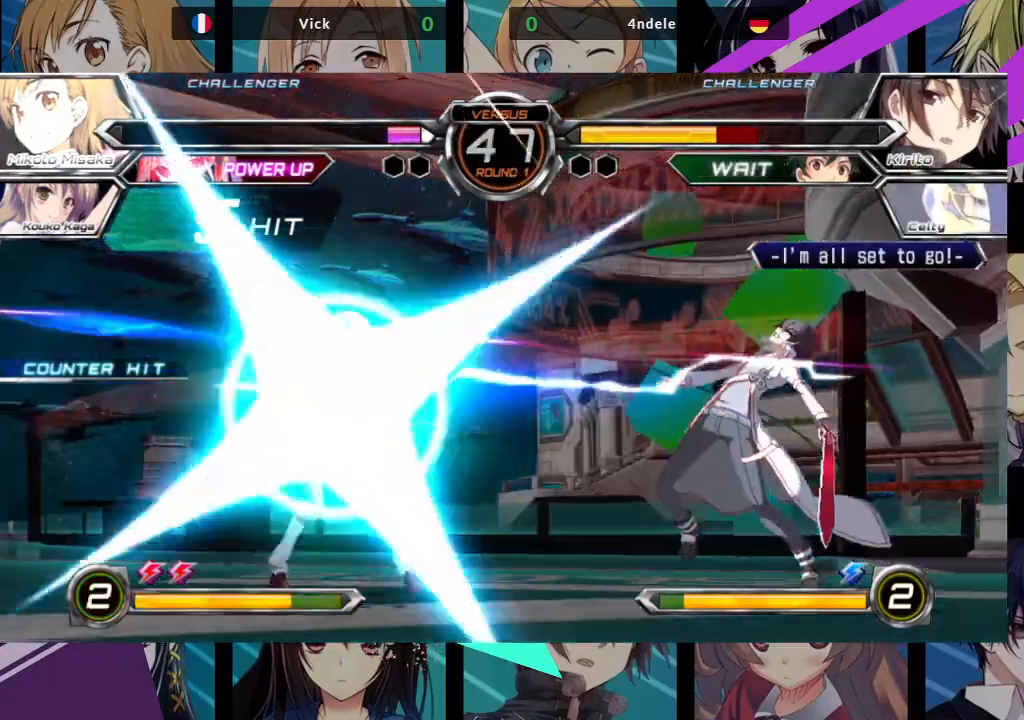
{"buttons": [], "left_stick": "center", "events": []}
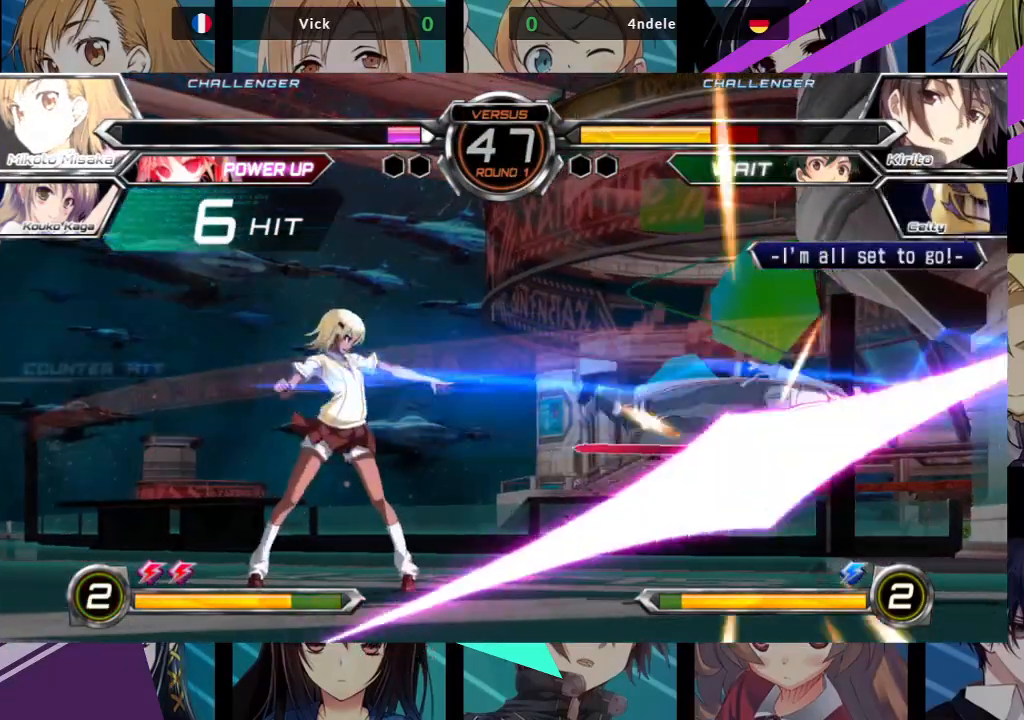
{"buttons": [], "left_stick": "center", "events": []}
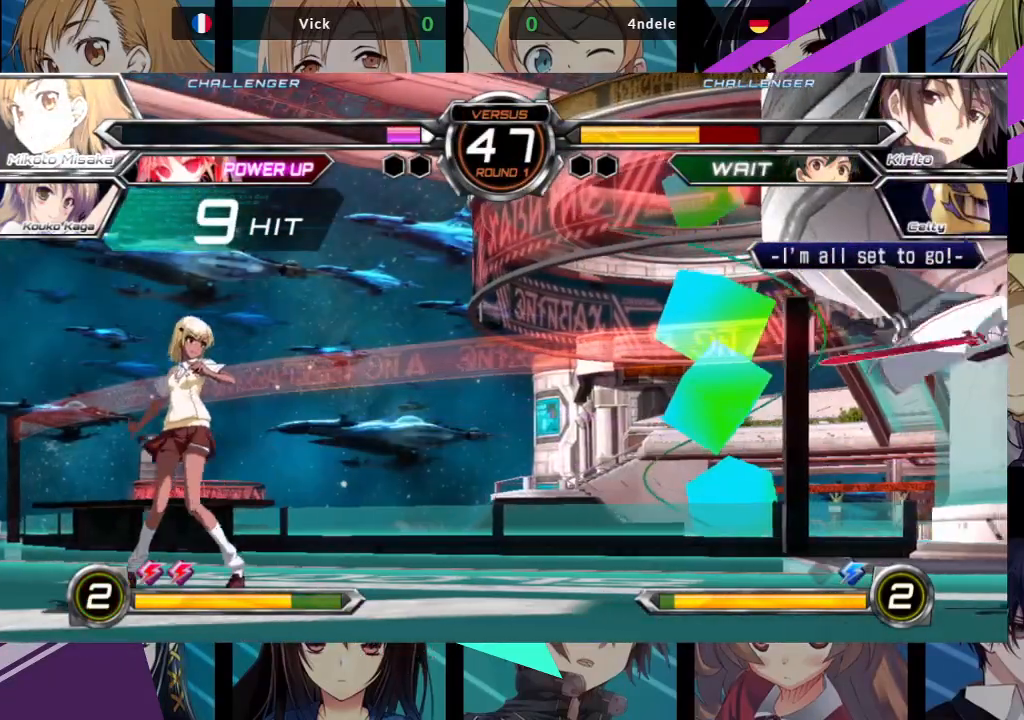
{"buttons": [], "left_stick": "center", "events": []}
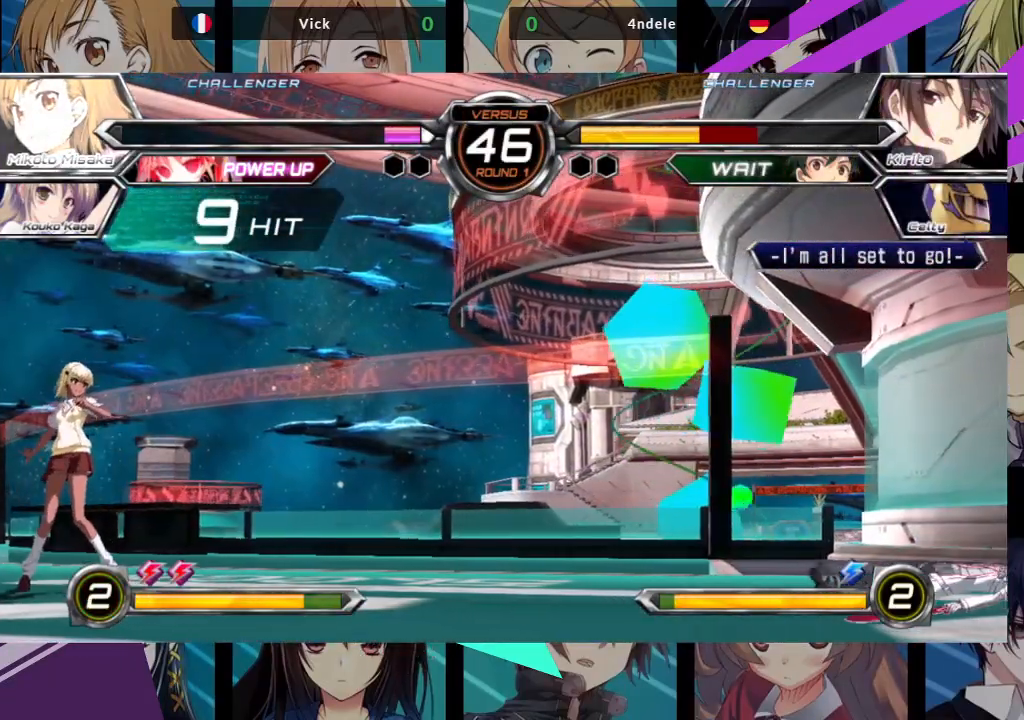
{"buttons": ["SQUARE", "TRIANGLE"], "left_stick": "down", "events": [[117, "left_stick", "left"], [167, "left_stick", "center"], [217, "left_stick", "right"], [400, "left_stick", "down"], [483, "SQUARE", "down"], [483, "TRIANGLE", "down"]]}
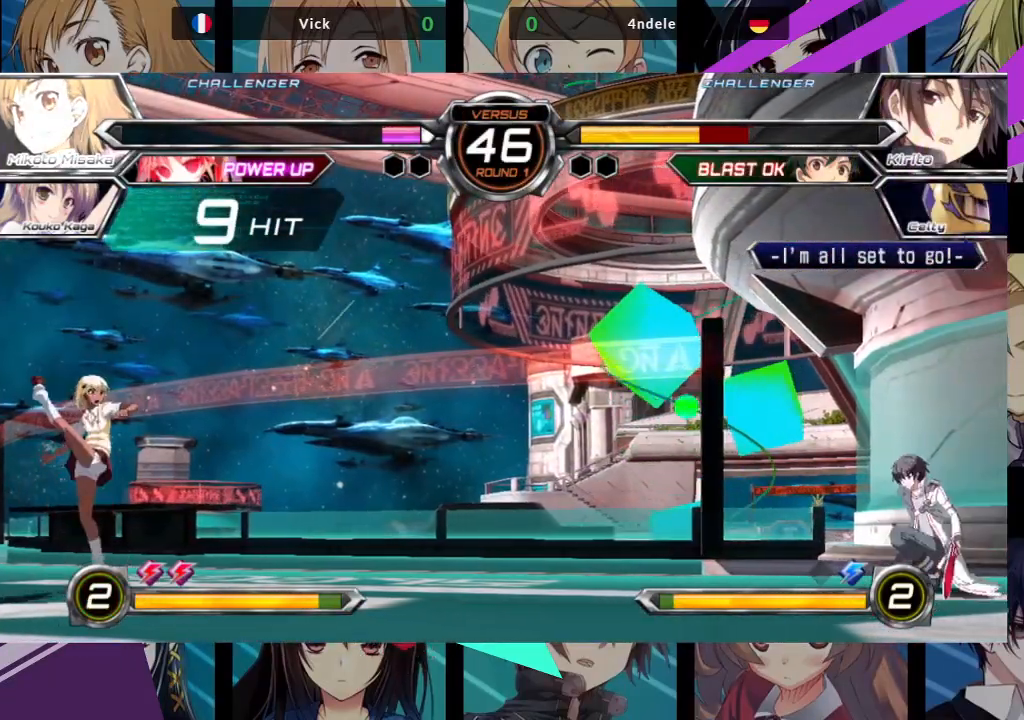
{"buttons": [], "left_stick": "right", "events": [[267, "left_stick", "center"], [317, "left_stick", "right"], [383, "CROSS", "down"], [467, "SQUARE", "up"], [467, "TRIANGLE", "up"], [483, "CROSS", "up"]]}
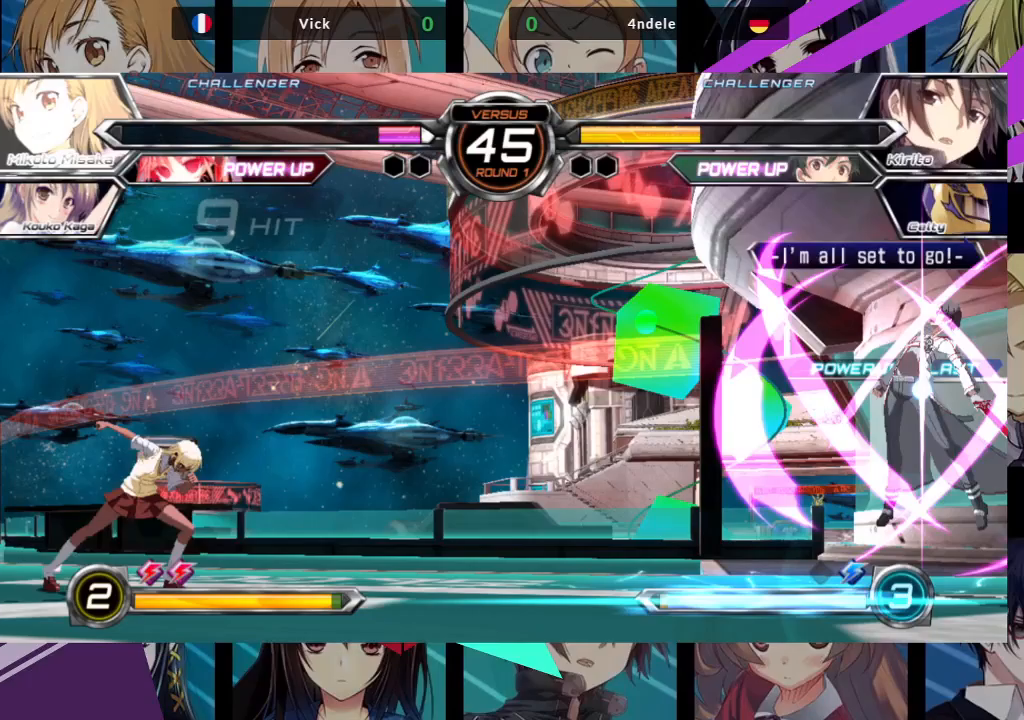
{"buttons": [], "left_stick": "right", "events": [[217, "left_stick", "center"], [283, "left_stick", "left"], [483, "left_stick", "right"]]}
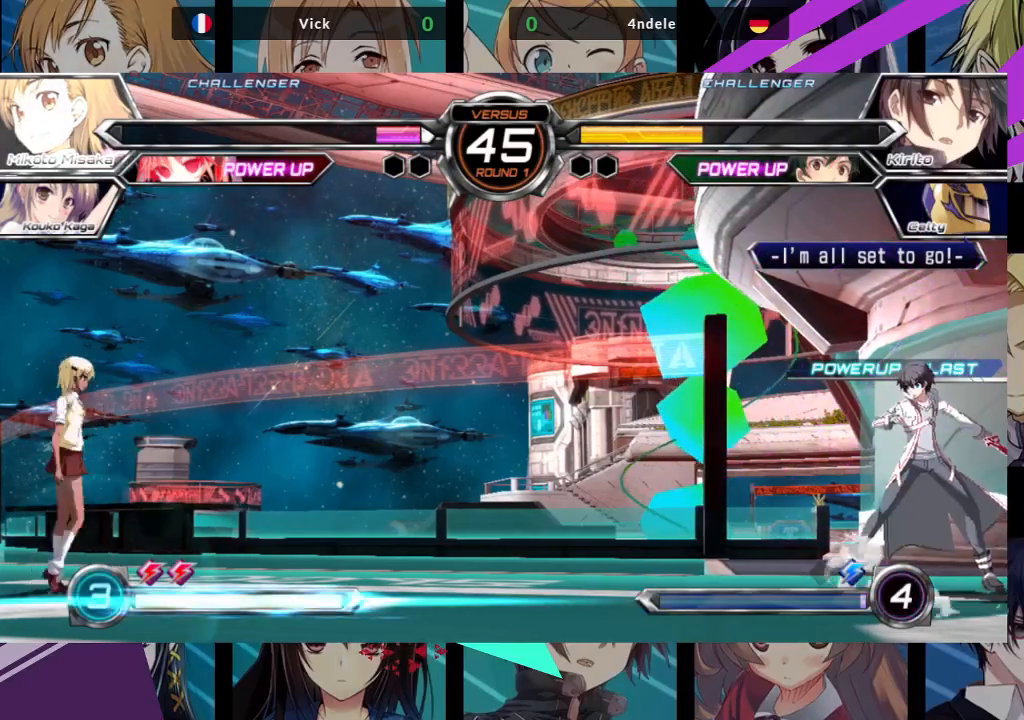
{"buttons": [], "left_stick": "down-left", "events": [[33, "CROSS", "down"], [133, "CROSS", "up"], [167, "left_stick", "center"], [217, "left_stick", "left"], [333, "left_stick", "down-left"], [383, "SQUARE", "down"], [383, "TRIANGLE", "down"], [467, "SQUARE", "up"], [483, "TRIANGLE", "up"]]}
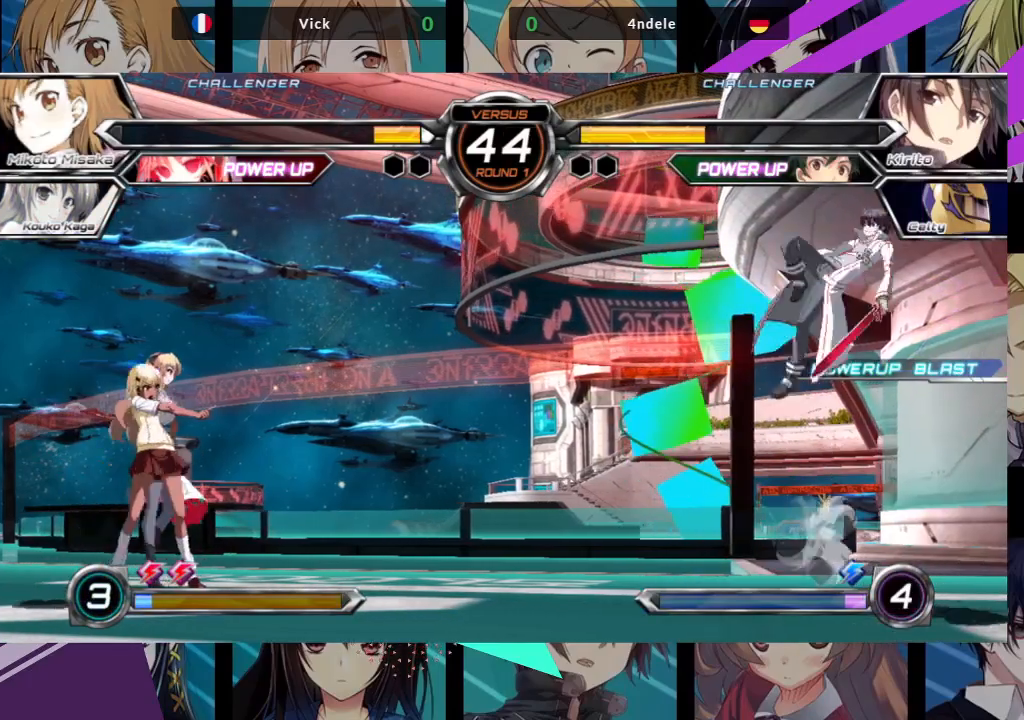
{"buttons": [], "left_stick": "down-left", "events": [[67, "SQUARE", "down"], [67, "TRIANGLE", "down"], [117, "SQUARE", "up"], [117, "TRIANGLE", "up"]]}
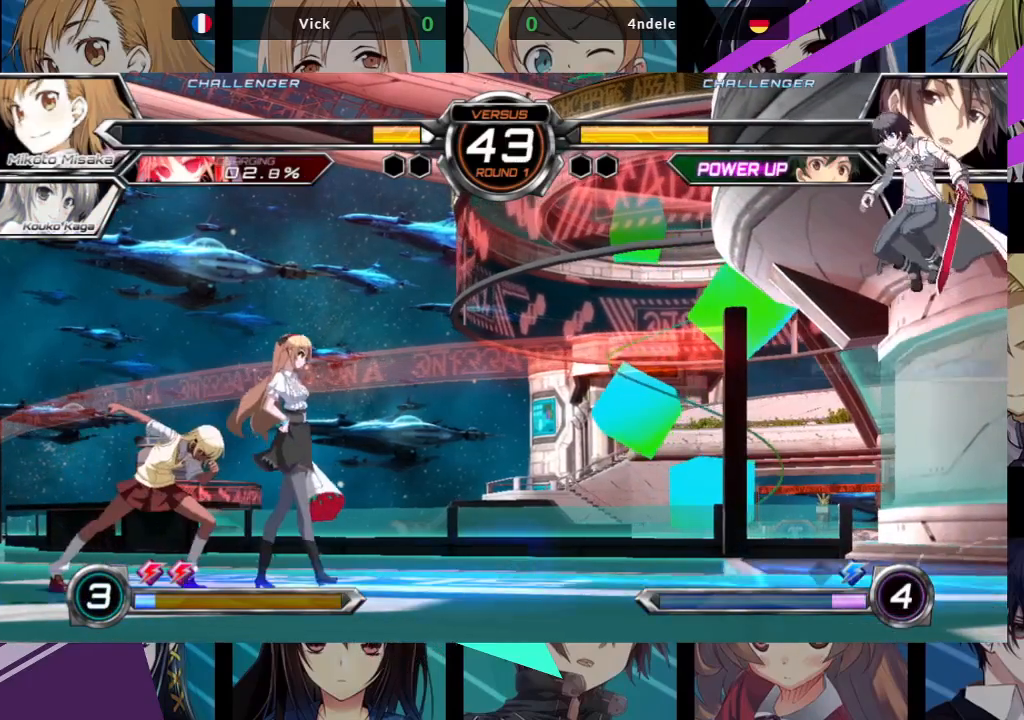
{"buttons": ["SQUARE", "TRIANGLE"], "left_stick": "down-left", "events": [[100, "left_stick", "center"], [200, "left_stick", "right"], [383, "left_stick", "down-left"], [400, "SQUARE", "down"], [400, "TRIANGLE", "down"]]}
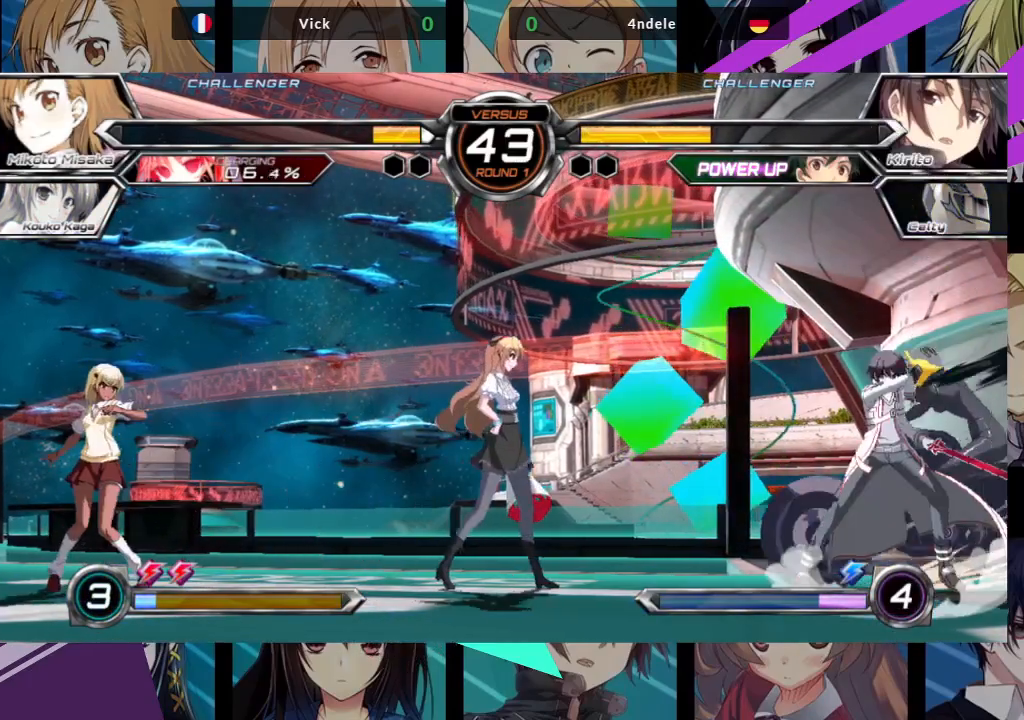
{"buttons": [], "left_stick": "left", "events": [[17, "SQUARE", "up"], [17, "TRIANGLE", "up"], [67, "SQUARE", "down"], [67, "TRIANGLE", "down"], [233, "SQUARE", "up"], [233, "TRIANGLE", "up"], [483, "left_stick", "left"]]}
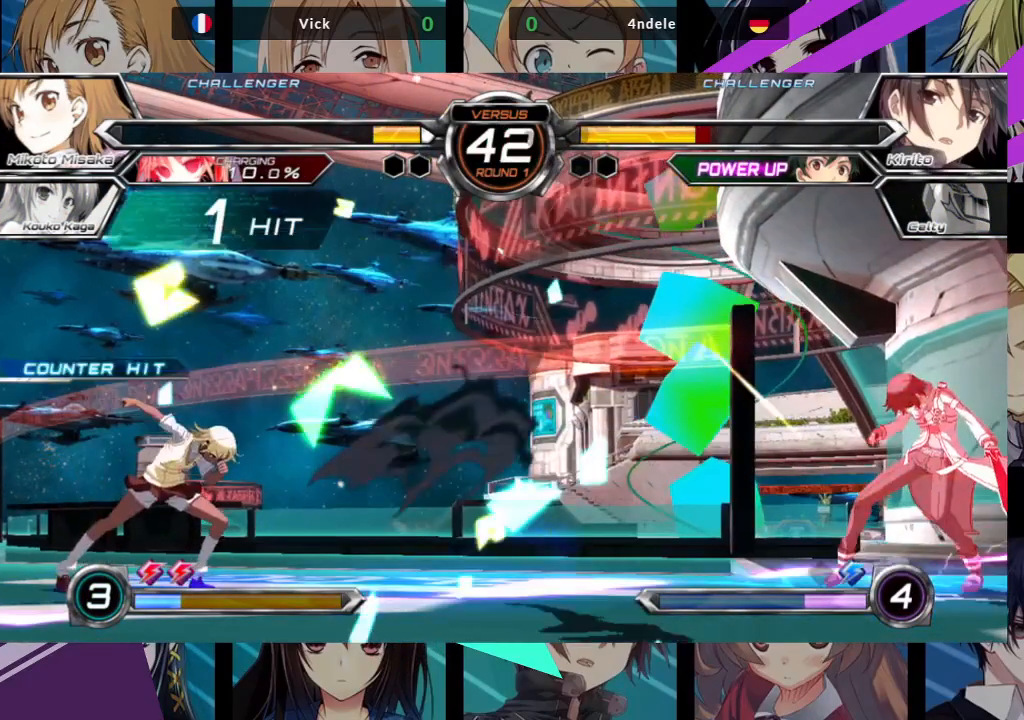
{"buttons": ["R1"], "left_stick": "center", "events": [[267, "left_stick", "center"], [383, "R1", "down"]]}
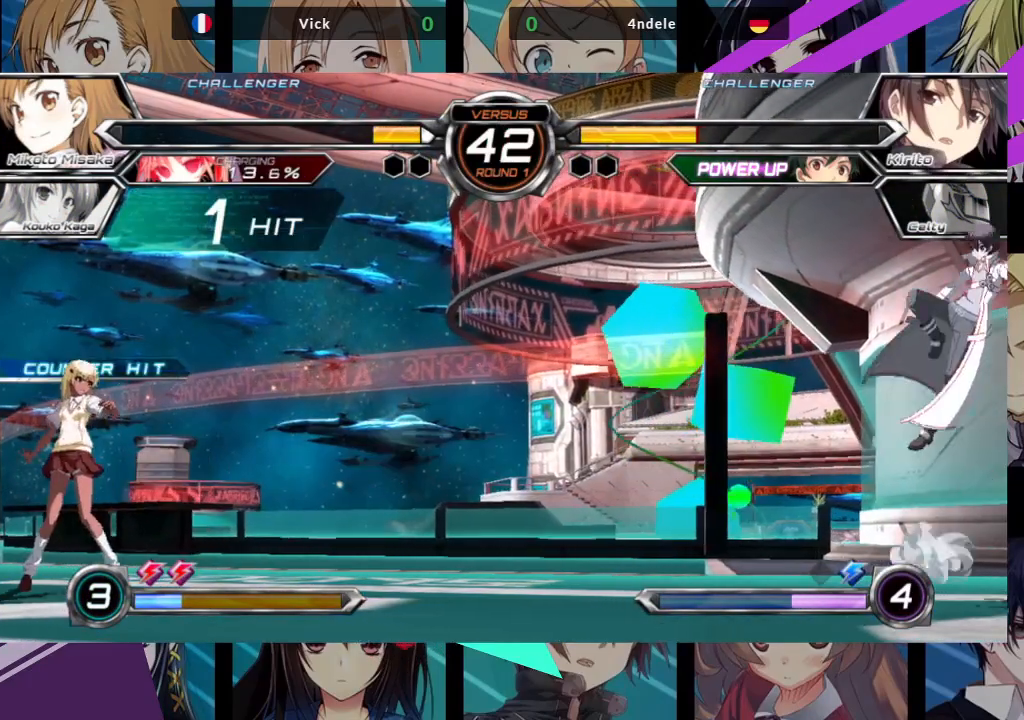
{"buttons": ["R1"], "left_stick": "center", "events": []}
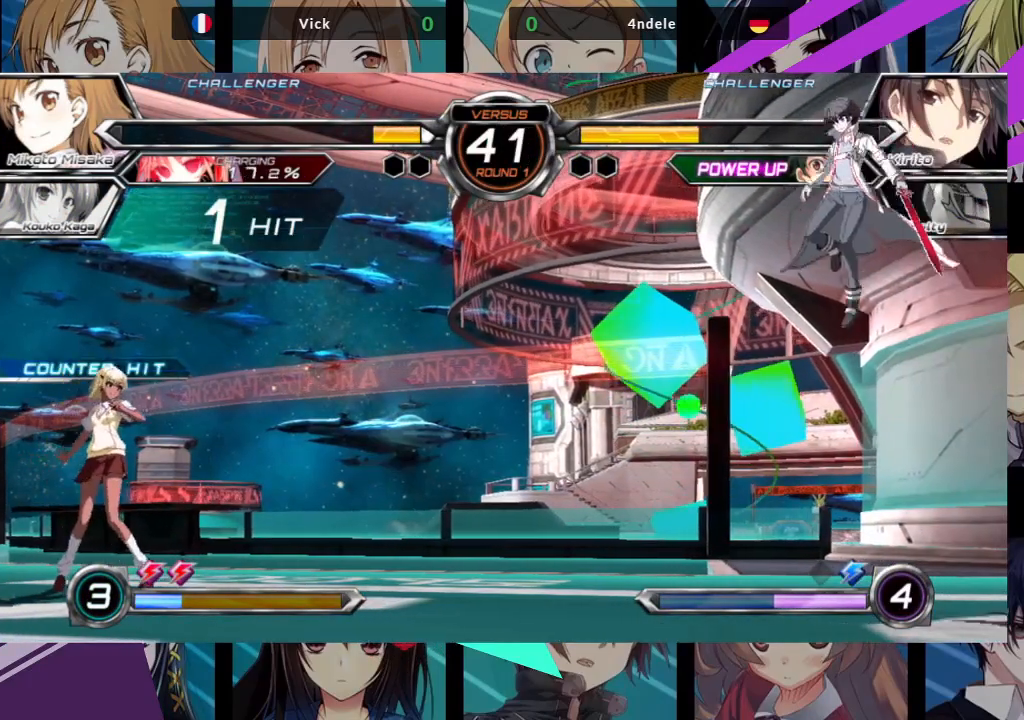
{"buttons": ["R1"], "left_stick": "center", "events": [[183, "R1", "up"], [317, "R1", "down"]]}
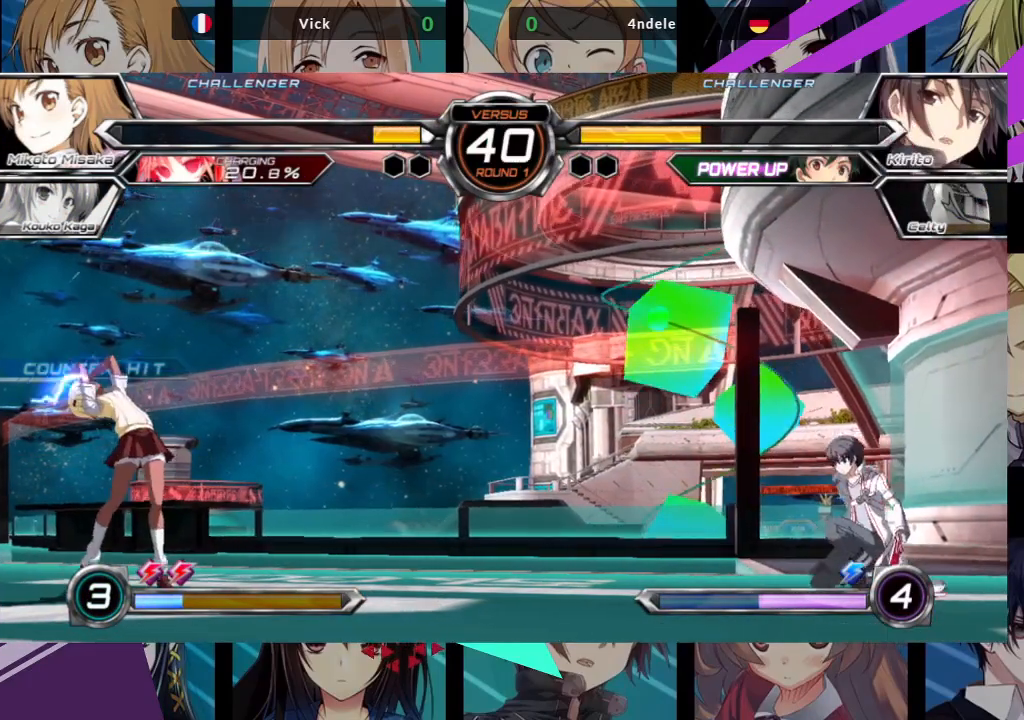
{"buttons": [], "left_stick": "left", "events": [[333, "left_stick", "left"], [483, "R1", "up"]]}
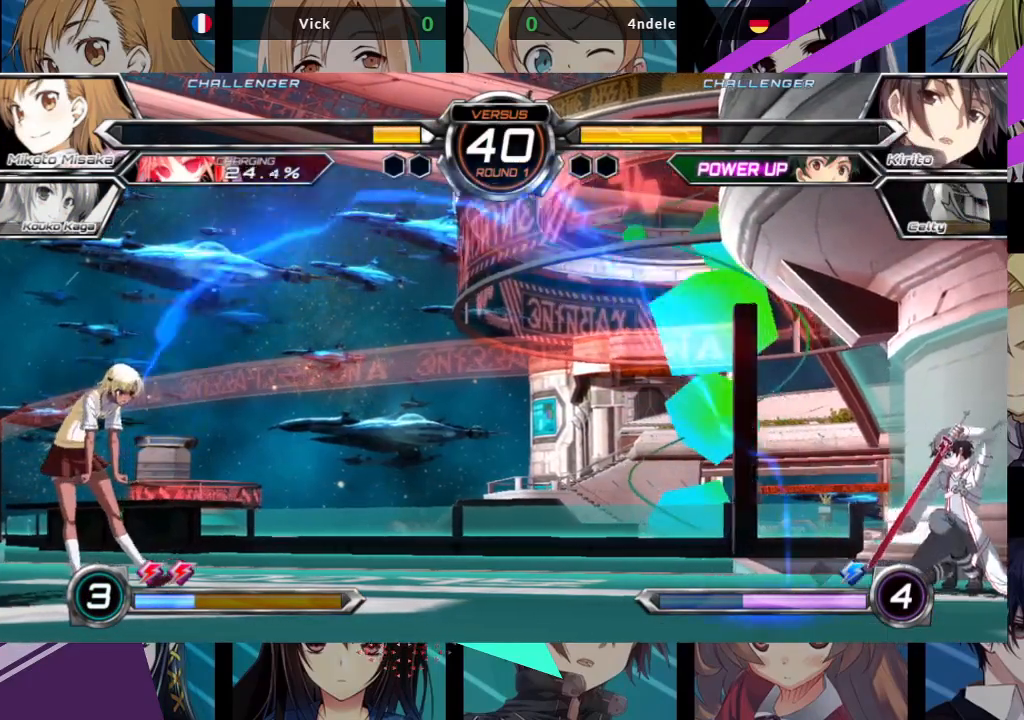
{"buttons": ["TRIANGLE"], "left_stick": "down", "events": [[150, "left_stick", "down"], [250, "SQUARE", "down"], [250, "TRIANGLE", "down"], [417, "SQUARE", "up"], [450, "SQUARE", "down"], [500, "SQUARE", "up"]]}
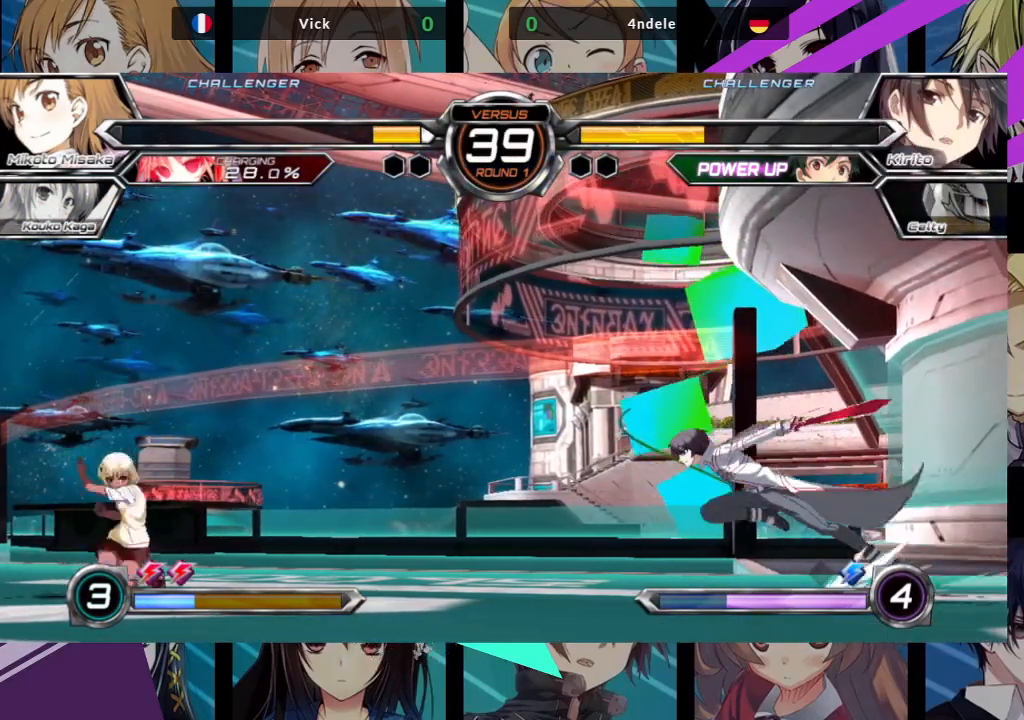
{"buttons": [], "left_stick": "up-left", "events": [[17, "TRIANGLE", "up"], [67, "left_stick", "left"], [317, "left_stick", "up-left"]]}